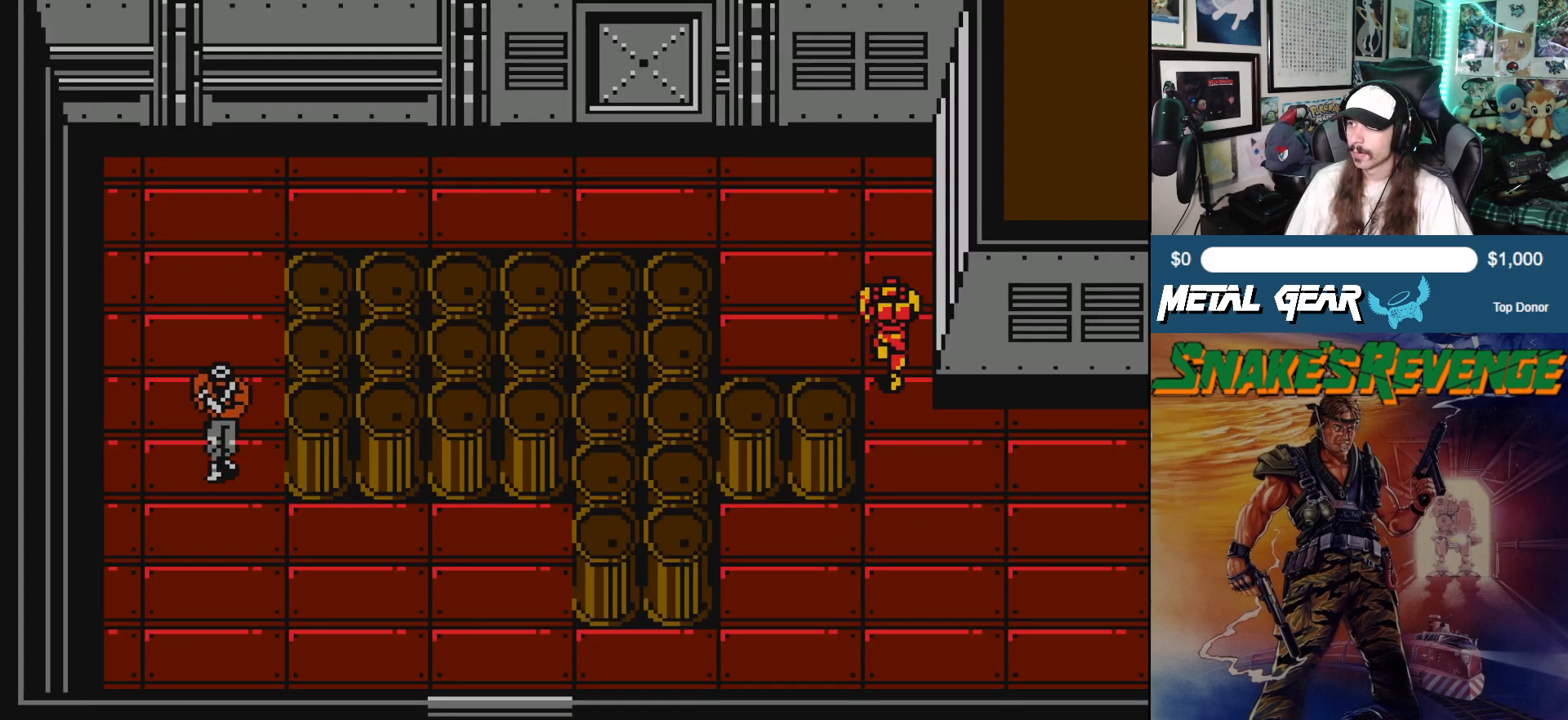
Gameplay with a controller (Xbox layout); each line is a JSON object with the inputs held at the frame after it. "events" lists button and stick changes between this image and that frame as [ms after this image, input, new state], when the widget could be followed in between. Not read: L2 R2 right_stick.
{"buttons": ["DPAD_UP", "DPAD_LEFT"], "left_stick": "center", "events": [[467, "DPAD_LEFT", "down"]]}
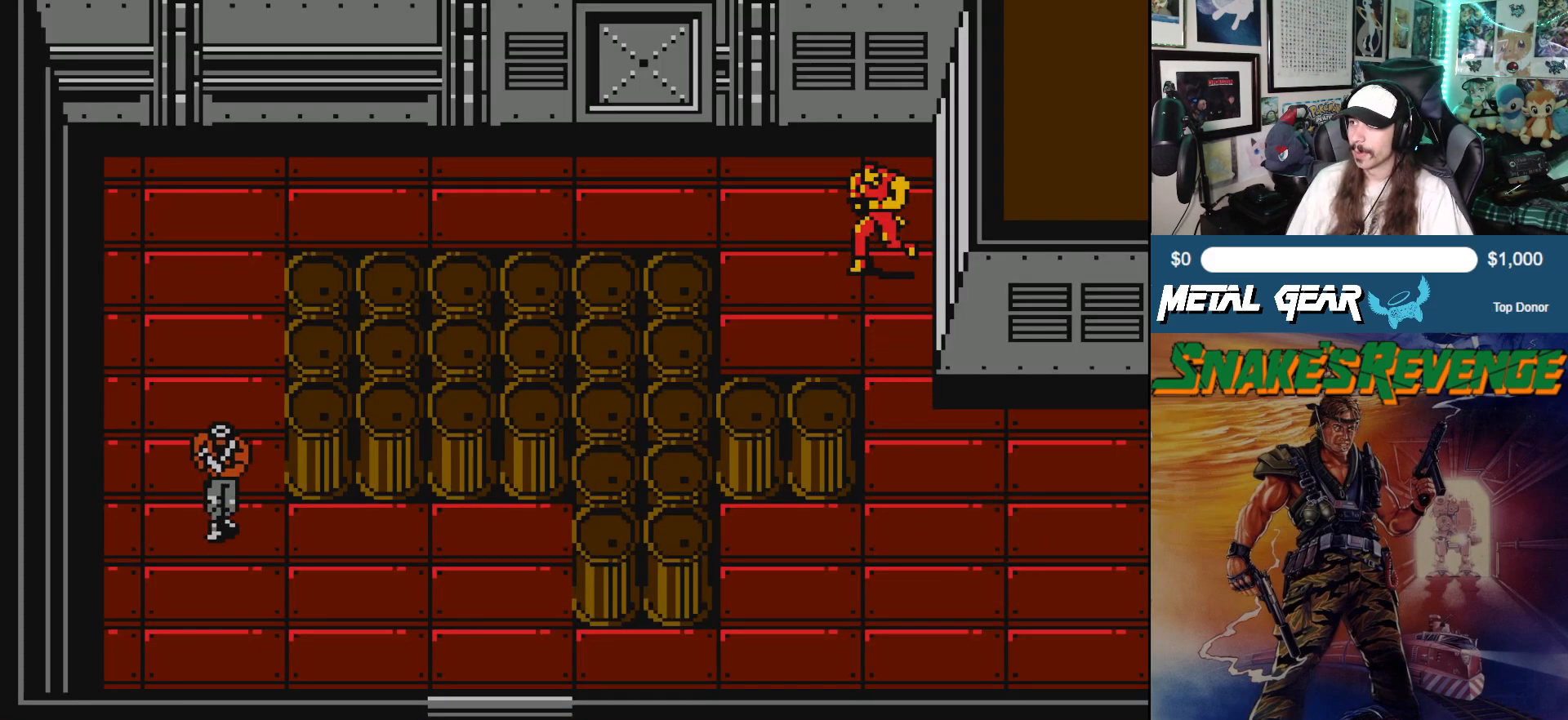
{"buttons": ["DPAD_UP"], "left_stick": "center", "events": [[67, "DPAD_UP", "up"], [450, "DPAD_UP", "down"], [467, "DPAD_LEFT", "up"]]}
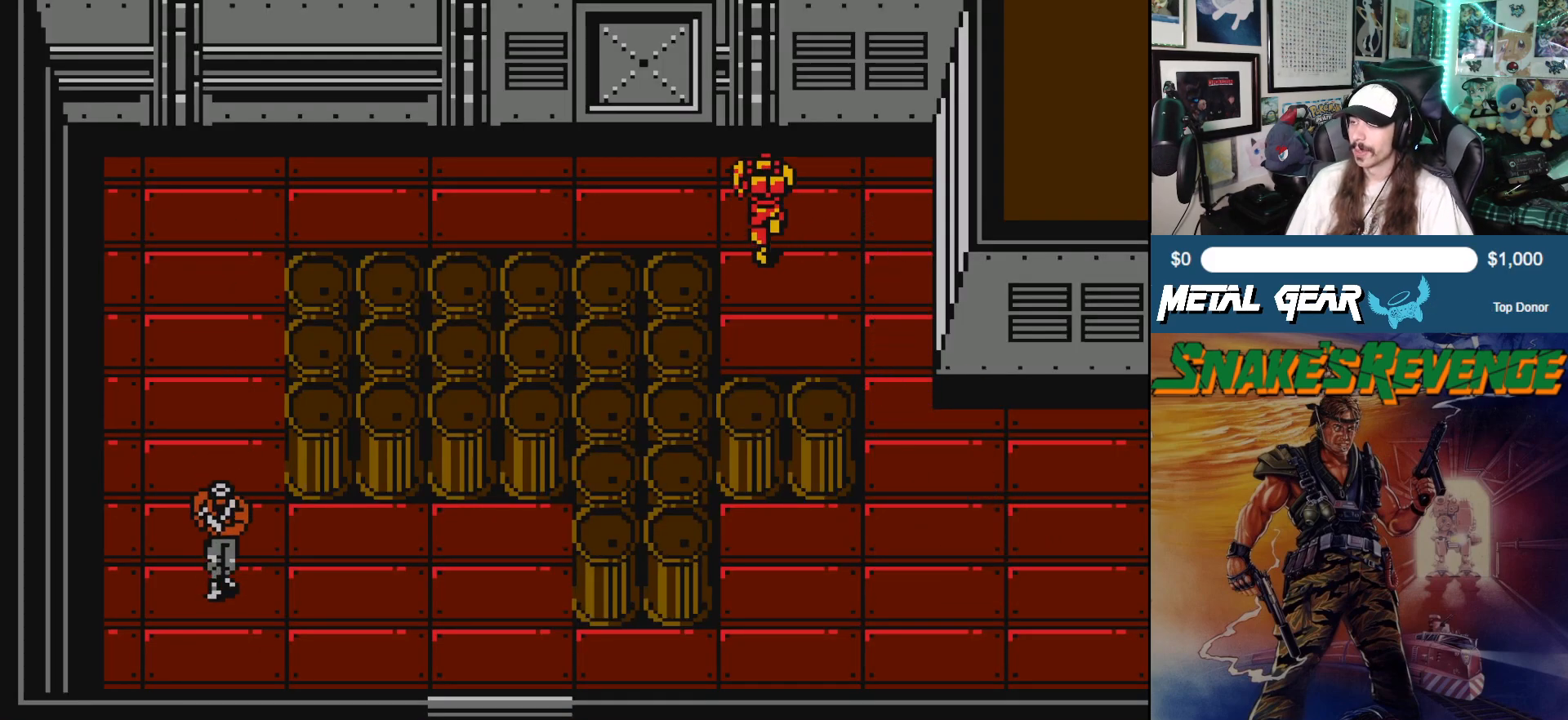
{"buttons": ["DPAD_UP", "DPAD_LEFT"], "left_stick": "center", "events": [[150, "DPAD_LEFT", "down"], [200, "DPAD_UP", "up"], [500, "DPAD_UP", "down"]]}
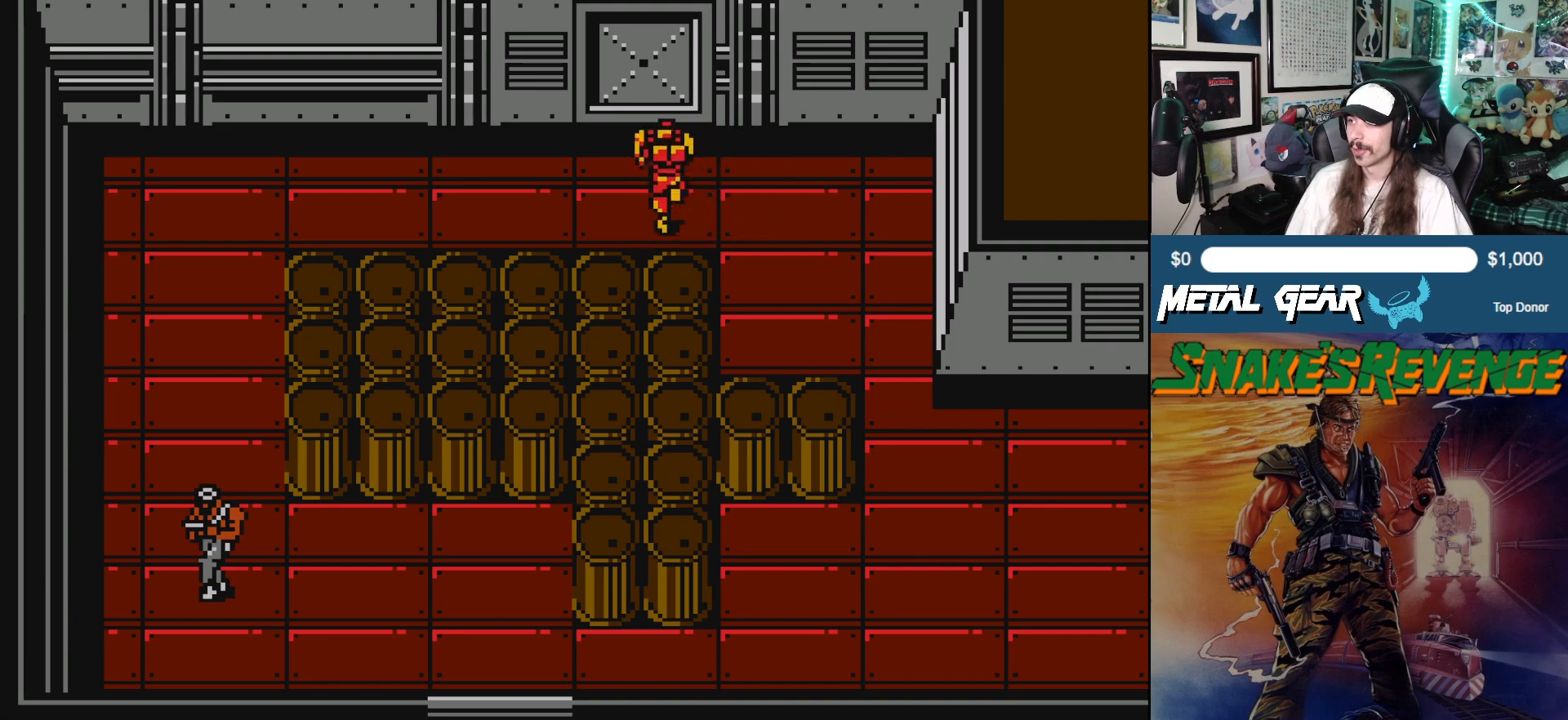
{"buttons": ["DPAD_UP"], "left_stick": "center", "events": [[17, "DPAD_LEFT", "up"]]}
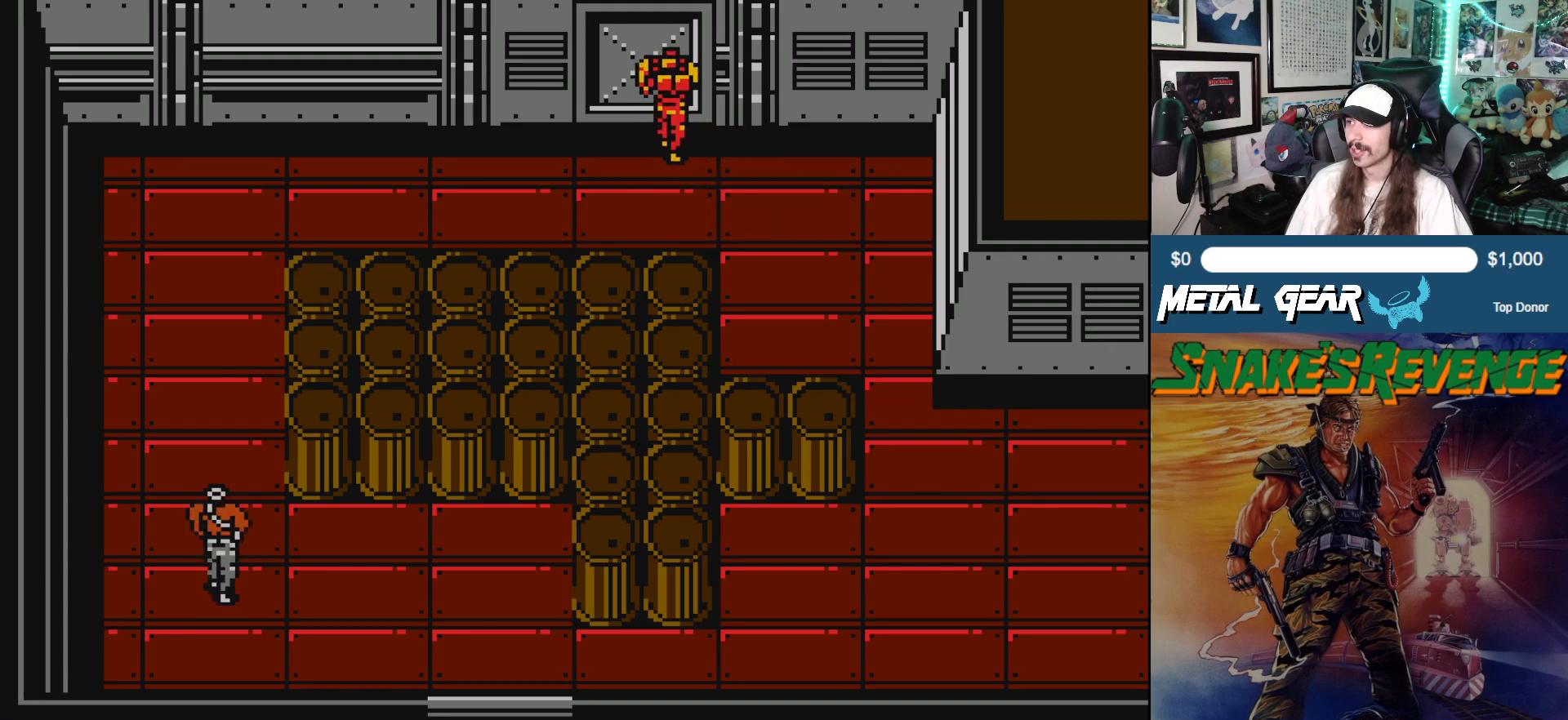
{"buttons": ["DPAD_UP"], "left_stick": "center", "events": [[150, "DPAD_LEFT", "down"], [267, "DPAD_LEFT", "up"]]}
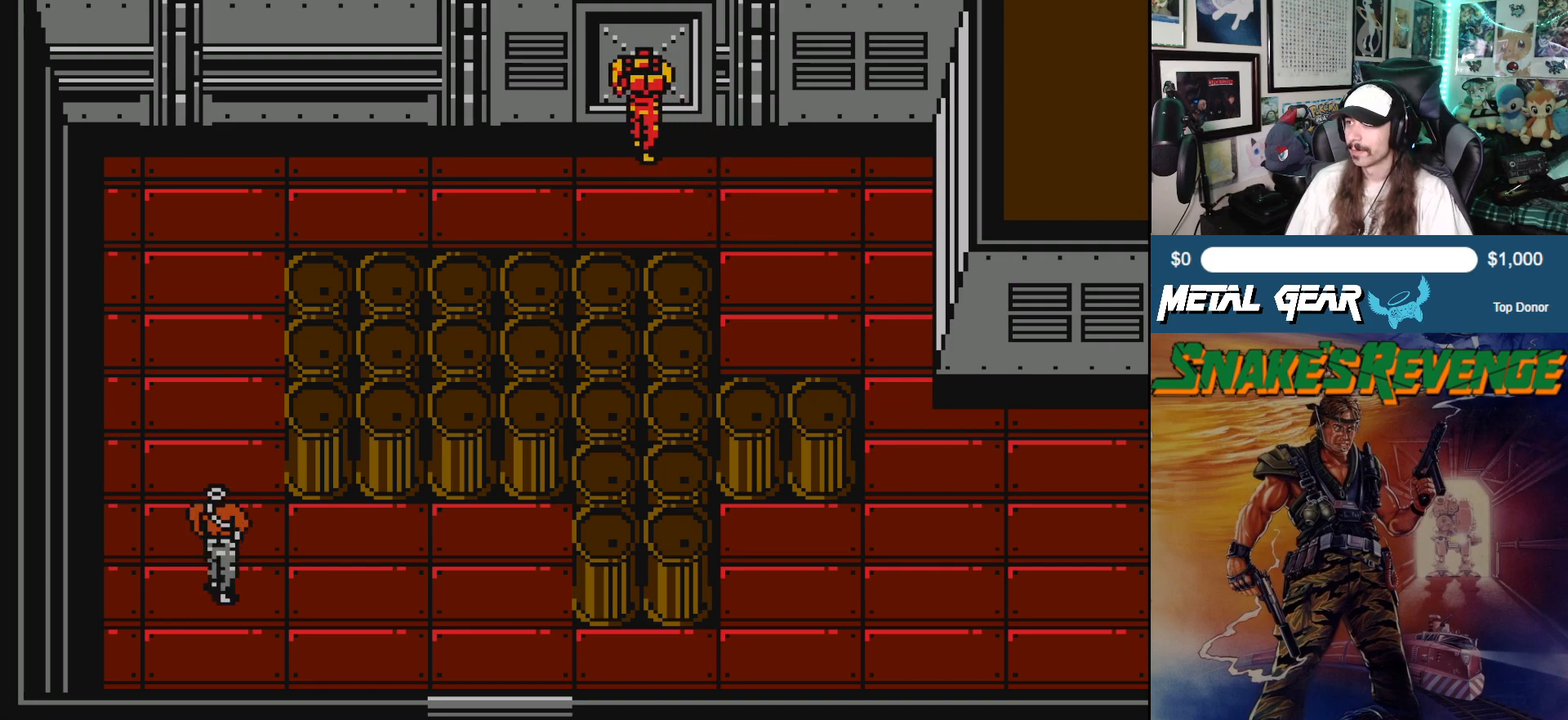
{"buttons": ["DPAD_UP"], "left_stick": "center", "events": []}
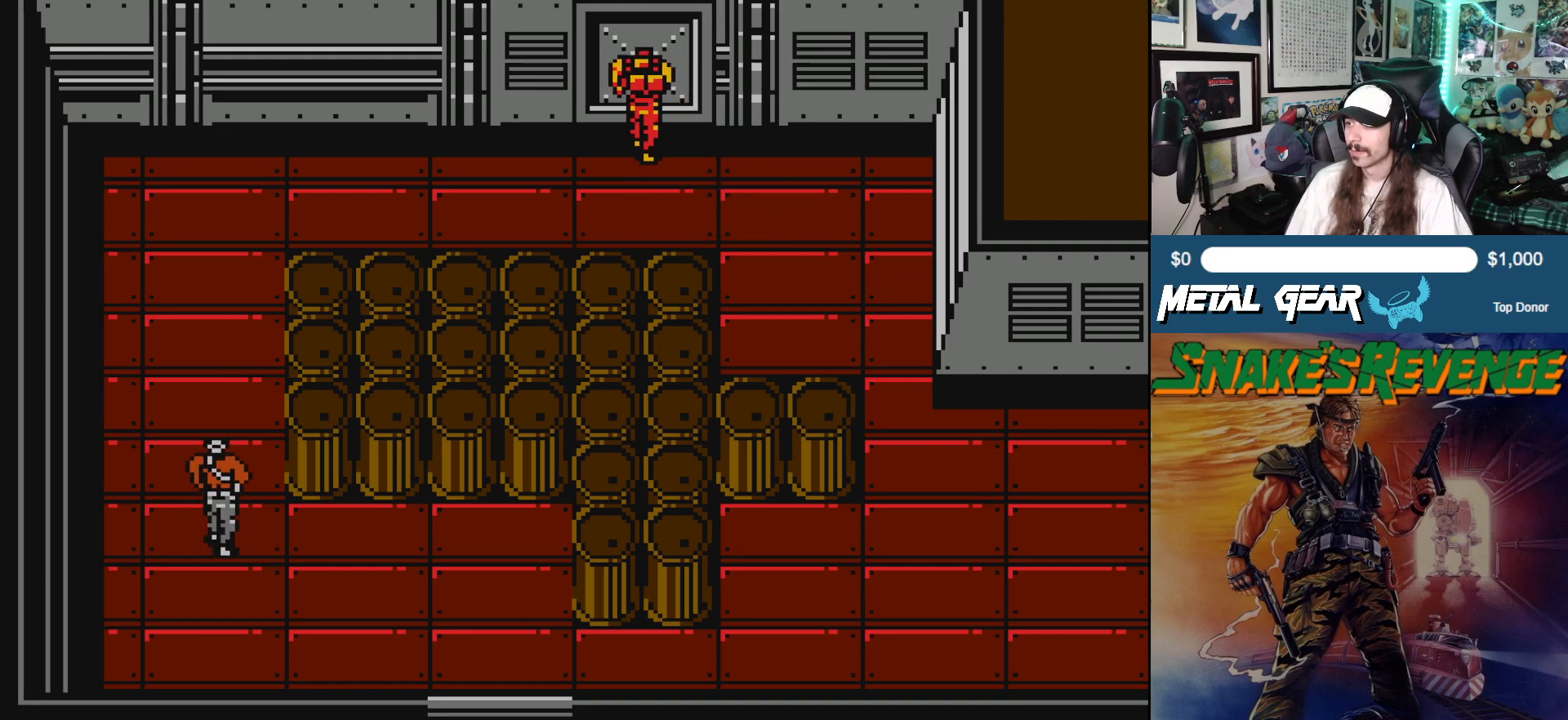
{"buttons": ["A", "DPAD_UP"], "left_stick": "center", "events": [[133, "A", "down"], [233, "A", "up"], [317, "A", "down"], [400, "A", "up"], [450, "A", "down"]]}
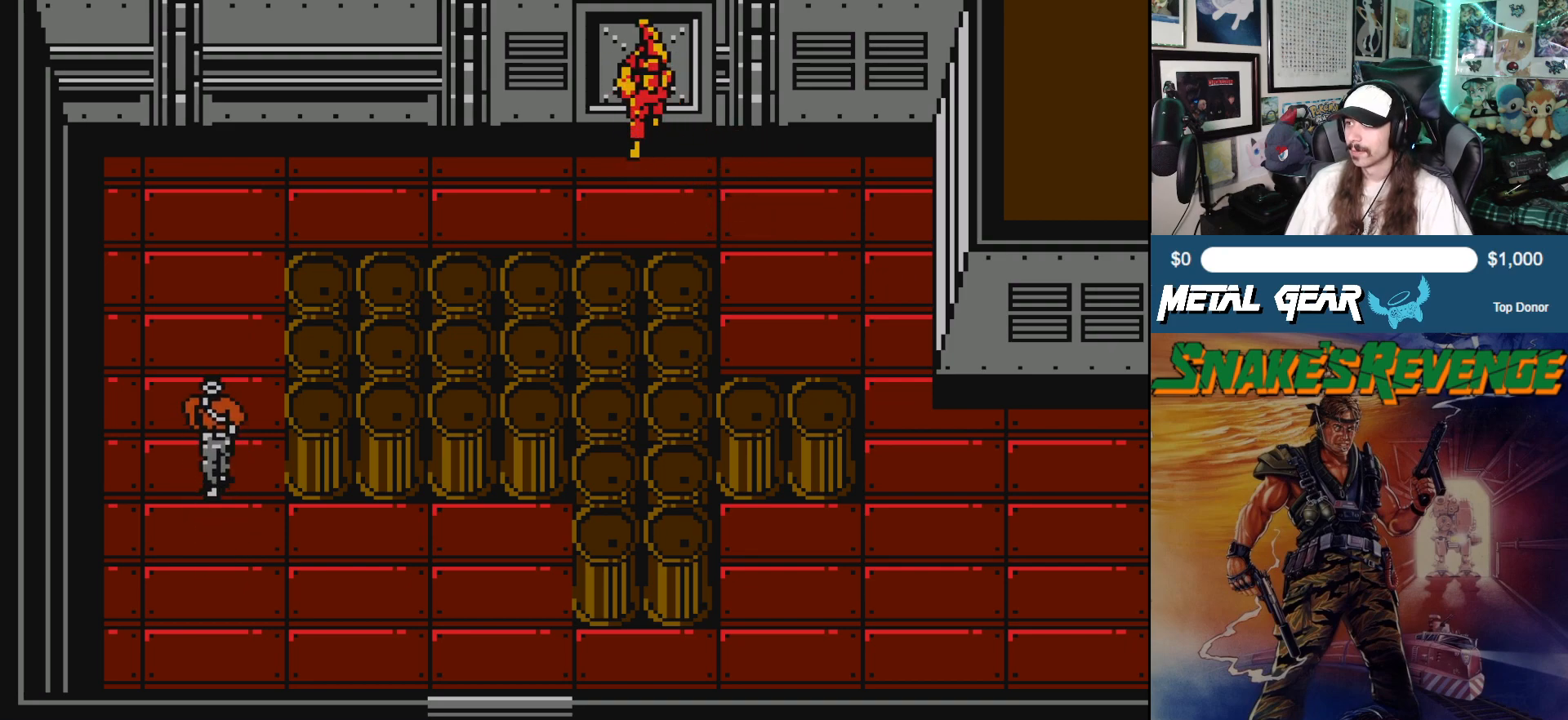
{"buttons": [], "left_stick": "center", "events": [[17, "DPAD_UP", "up"], [50, "A", "up"], [183, "SELECT", "down"], [317, "SELECT", "up"]]}
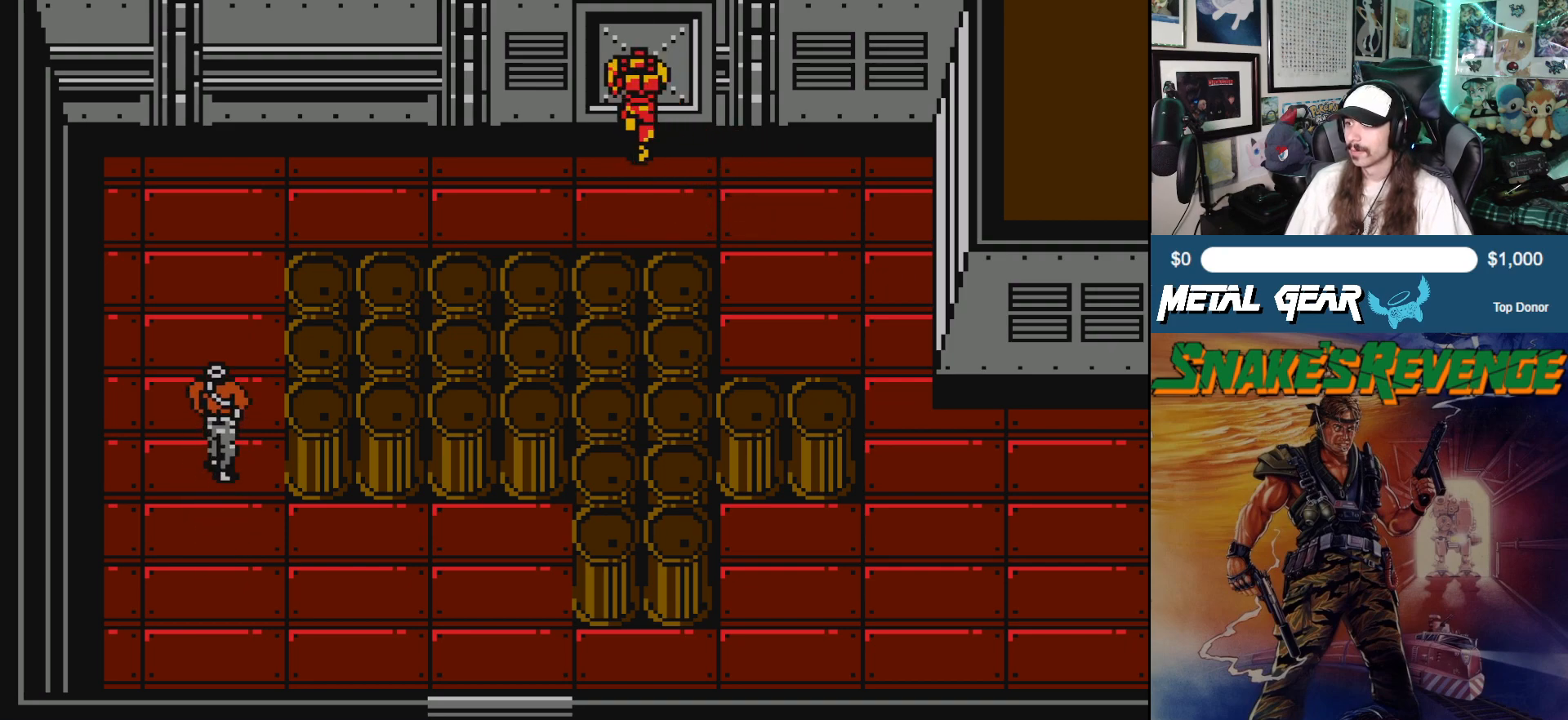
{"buttons": [], "left_stick": "center", "events": [[350, "DPAD_RIGHT", "down"], [500, "DPAD_RIGHT", "up"]]}
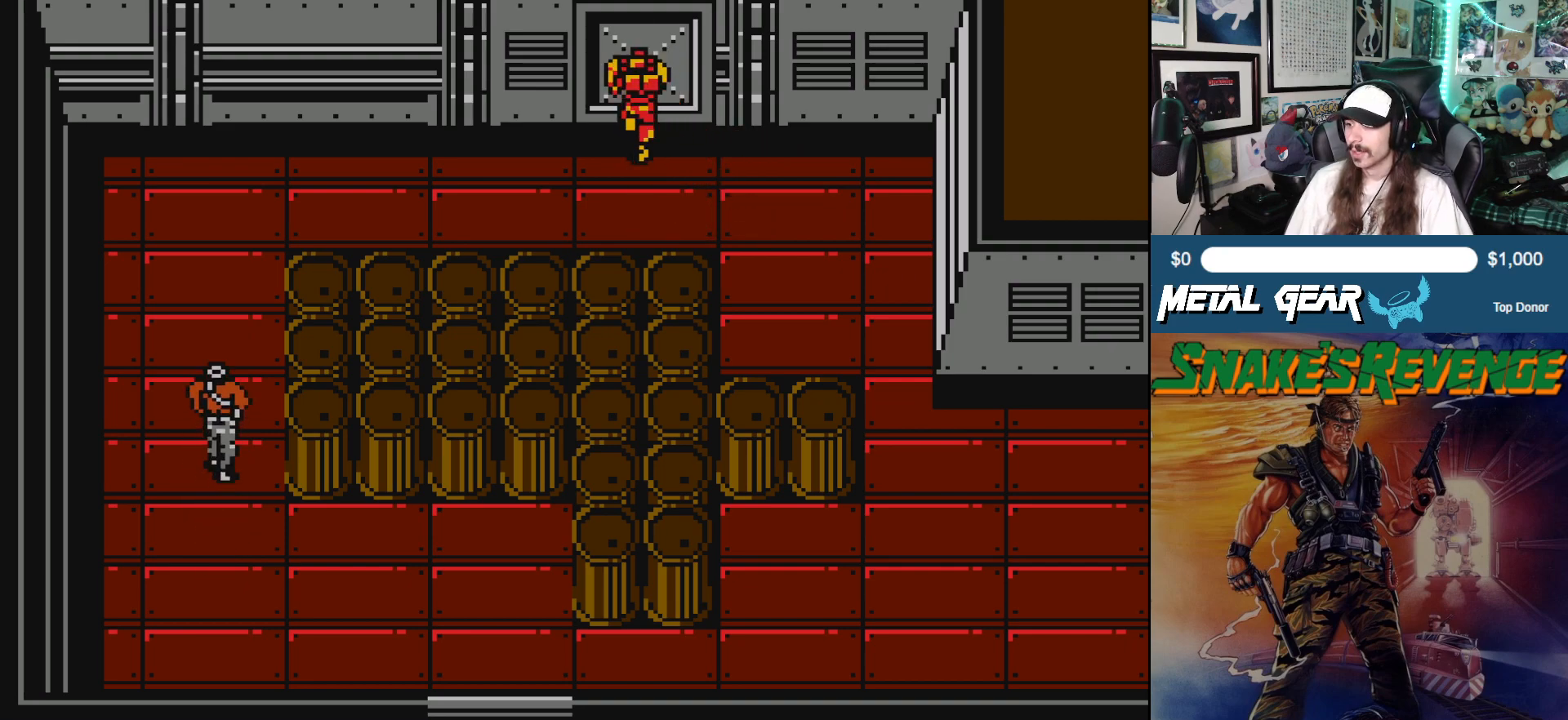
{"buttons": [], "left_stick": "center", "events": [[167, "B", "down"], [267, "B", "up"]]}
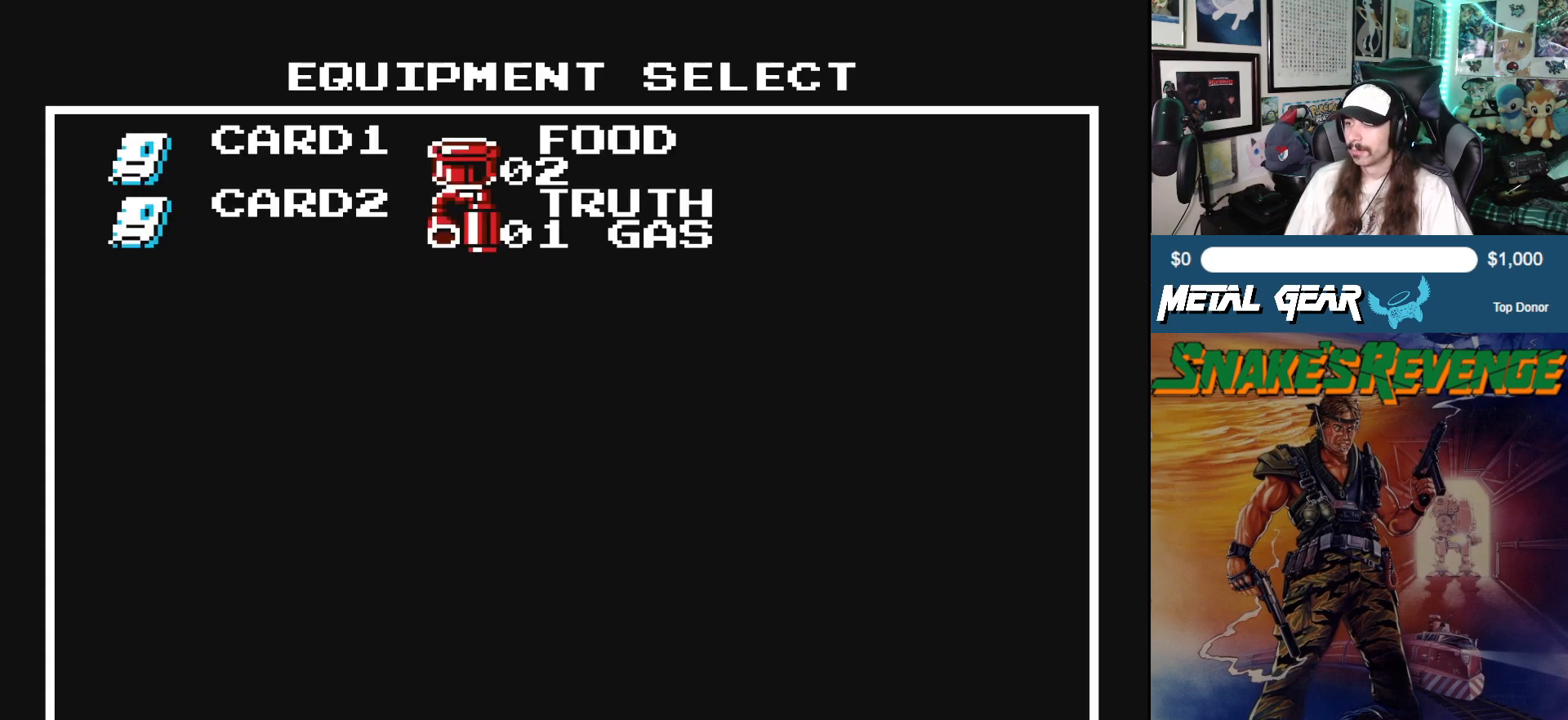
{"buttons": [], "left_stick": "center", "events": []}
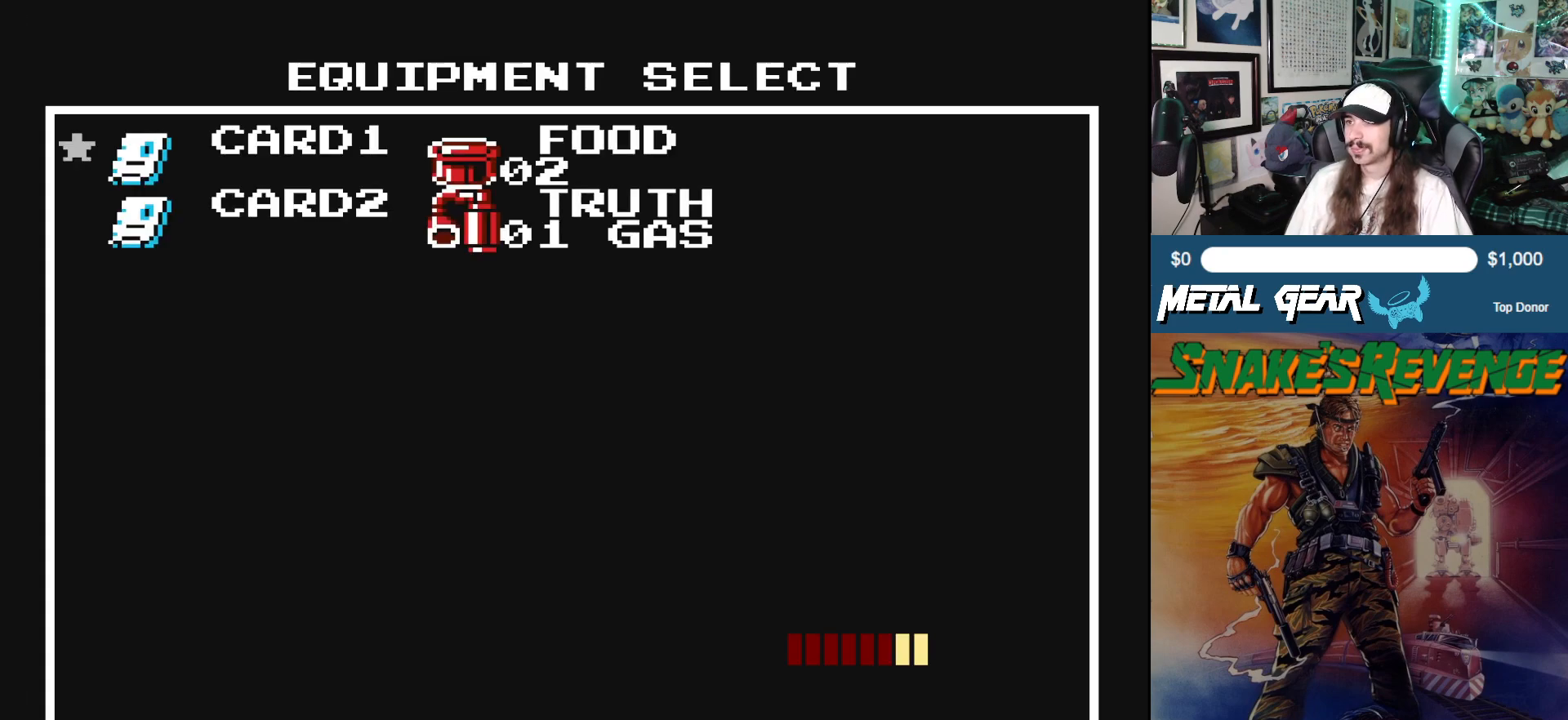
{"buttons": ["SELECT"], "left_stick": "center", "events": [[117, "DPAD_DOWN", "down"], [217, "DPAD_DOWN", "up"], [267, "B", "down"], [383, "B", "up"], [483, "SELECT", "down"]]}
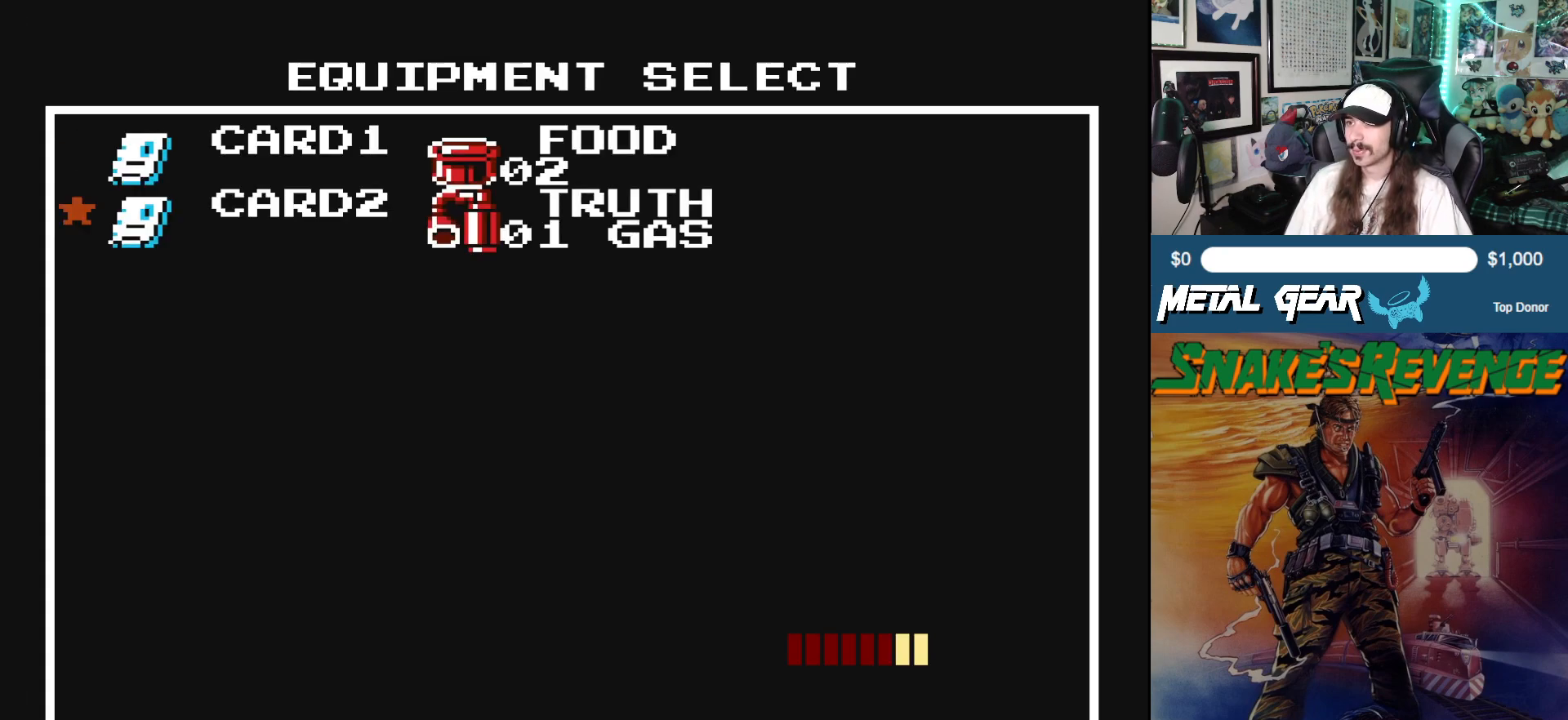
{"buttons": [], "left_stick": "center", "events": [[133, "SELECT", "up"]]}
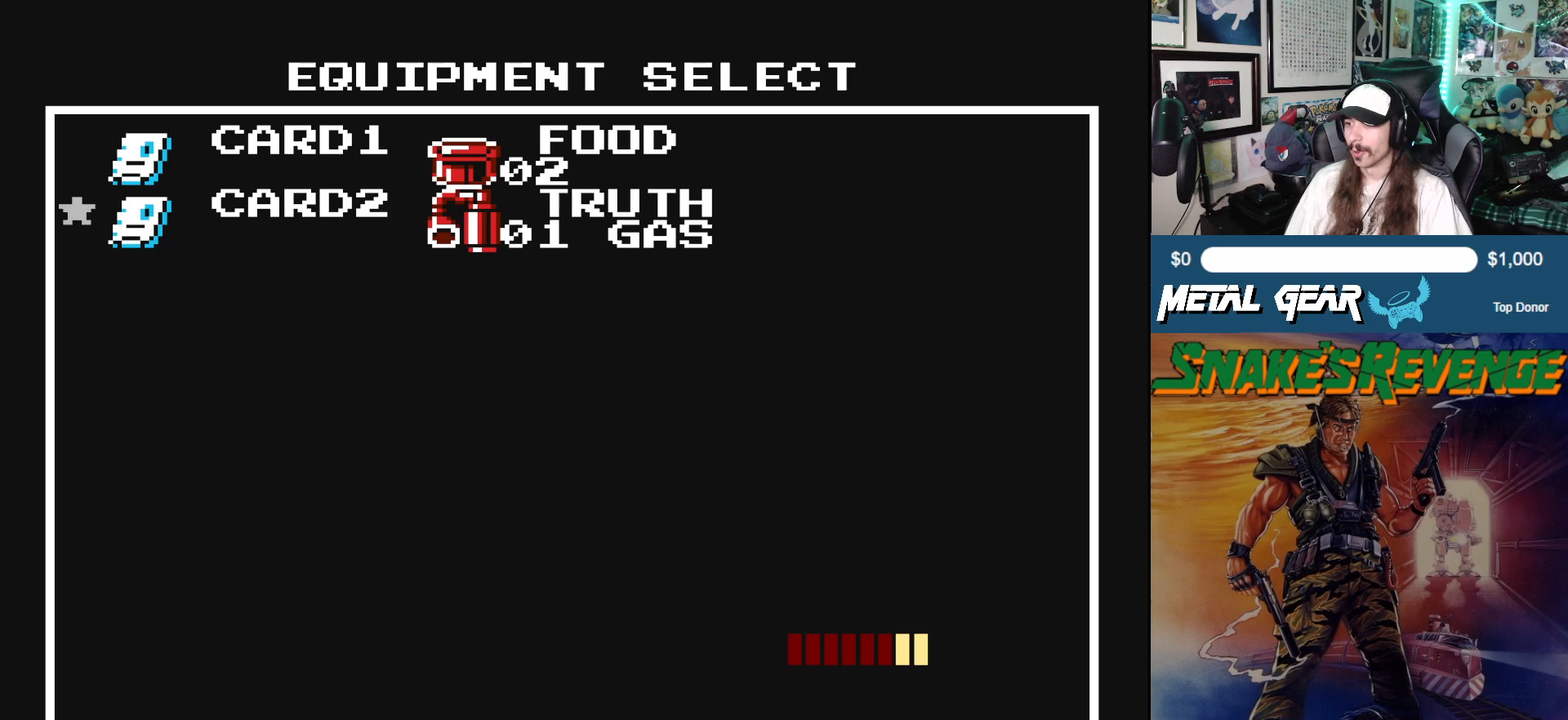
{"buttons": ["DPAD_RIGHT"], "left_stick": "center", "events": [[167, "SELECT", "down"], [283, "SELECT", "up"], [417, "DPAD_RIGHT", "down"]]}
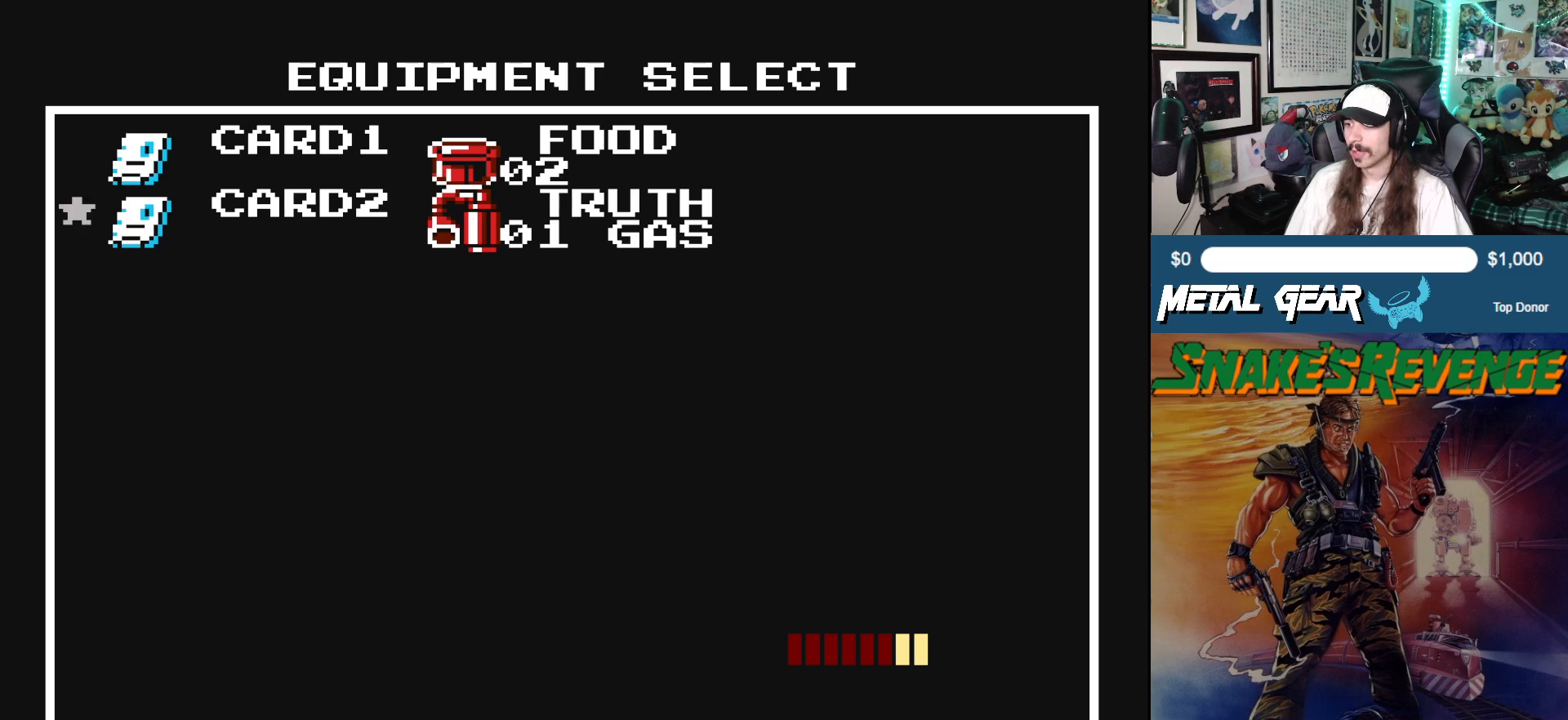
{"buttons": ["DPAD_UP"], "left_stick": "center", "events": [[17, "DPAD_RIGHT", "up"], [67, "B", "down"], [183, "B", "up"], [283, "DPAD_UP", "down"]]}
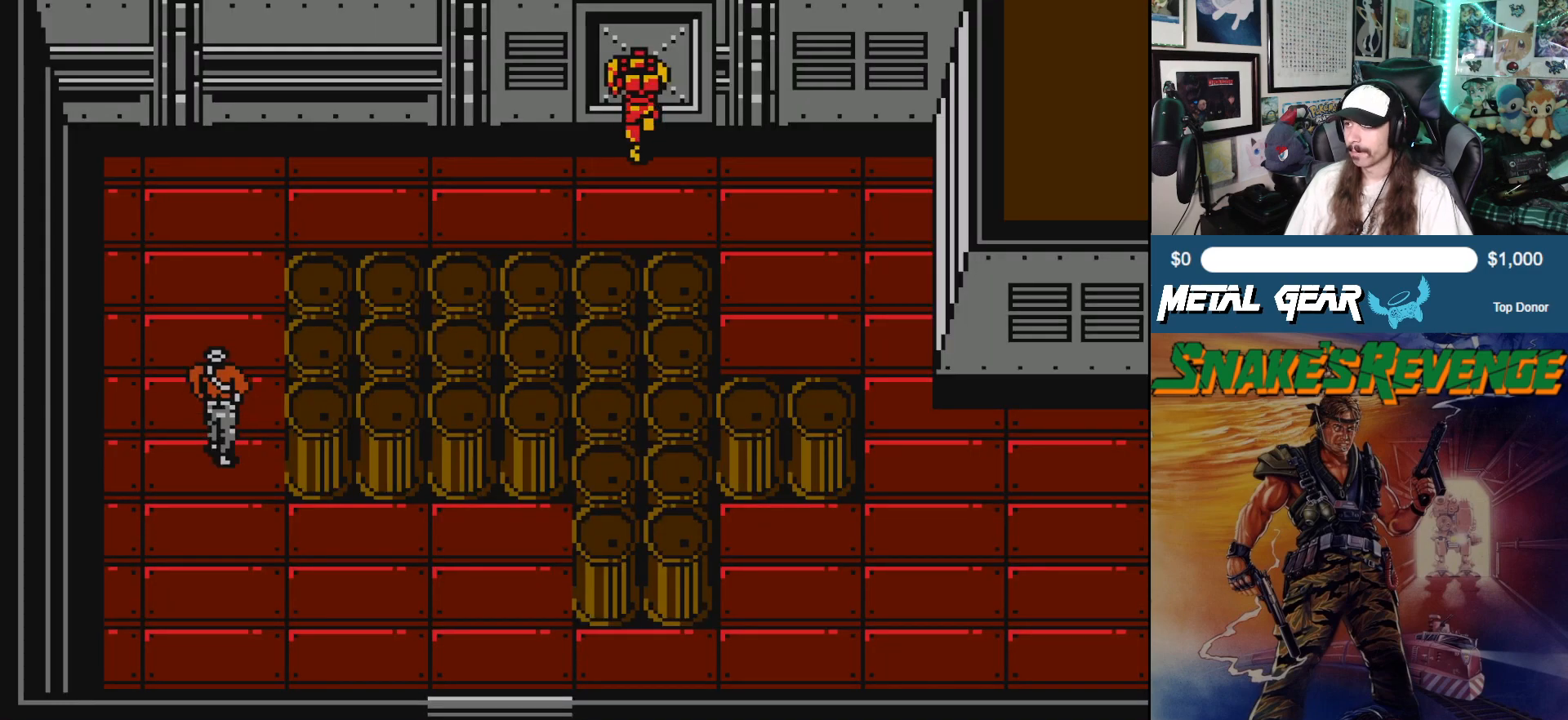
{"buttons": ["DPAD_UP"], "left_stick": "center", "events": []}
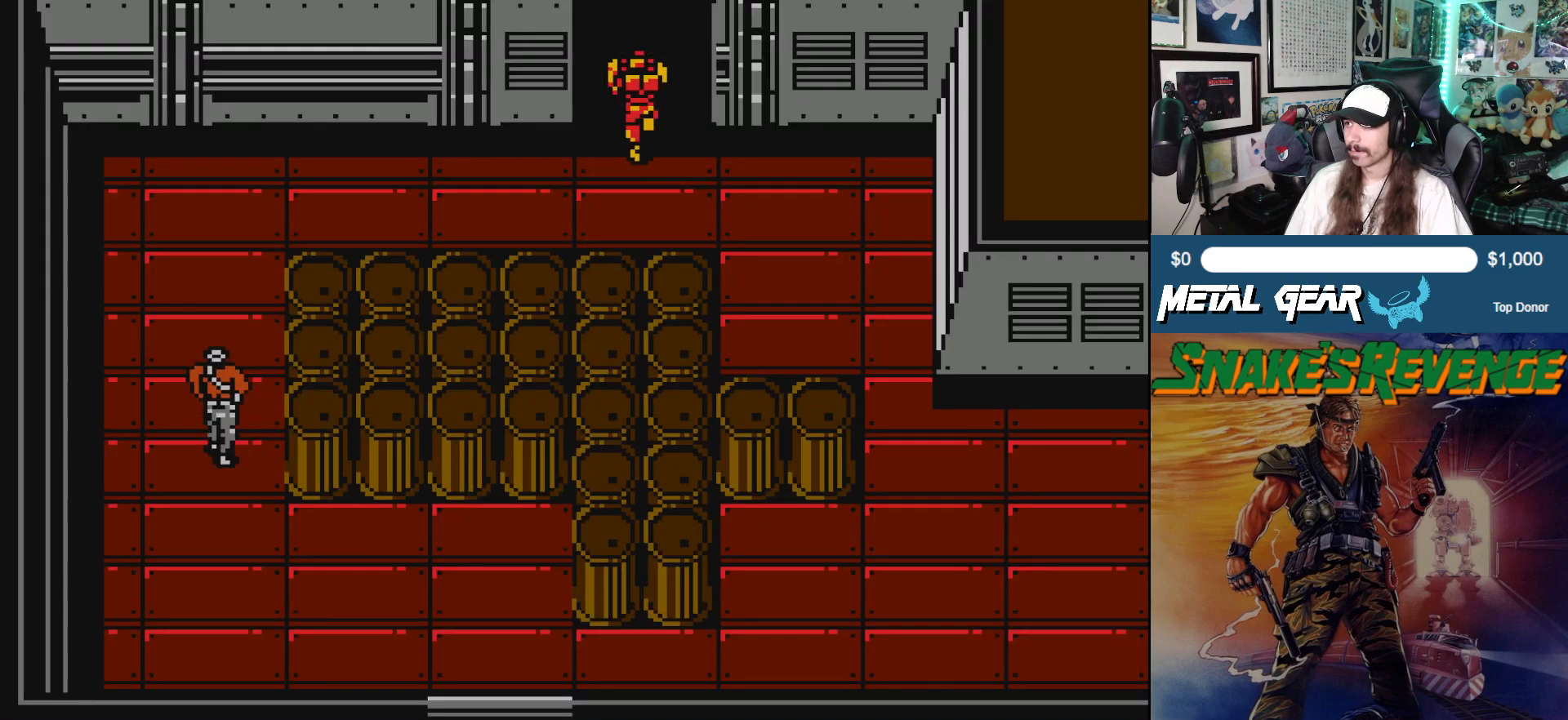
{"buttons": ["DPAD_UP"], "left_stick": "center", "events": []}
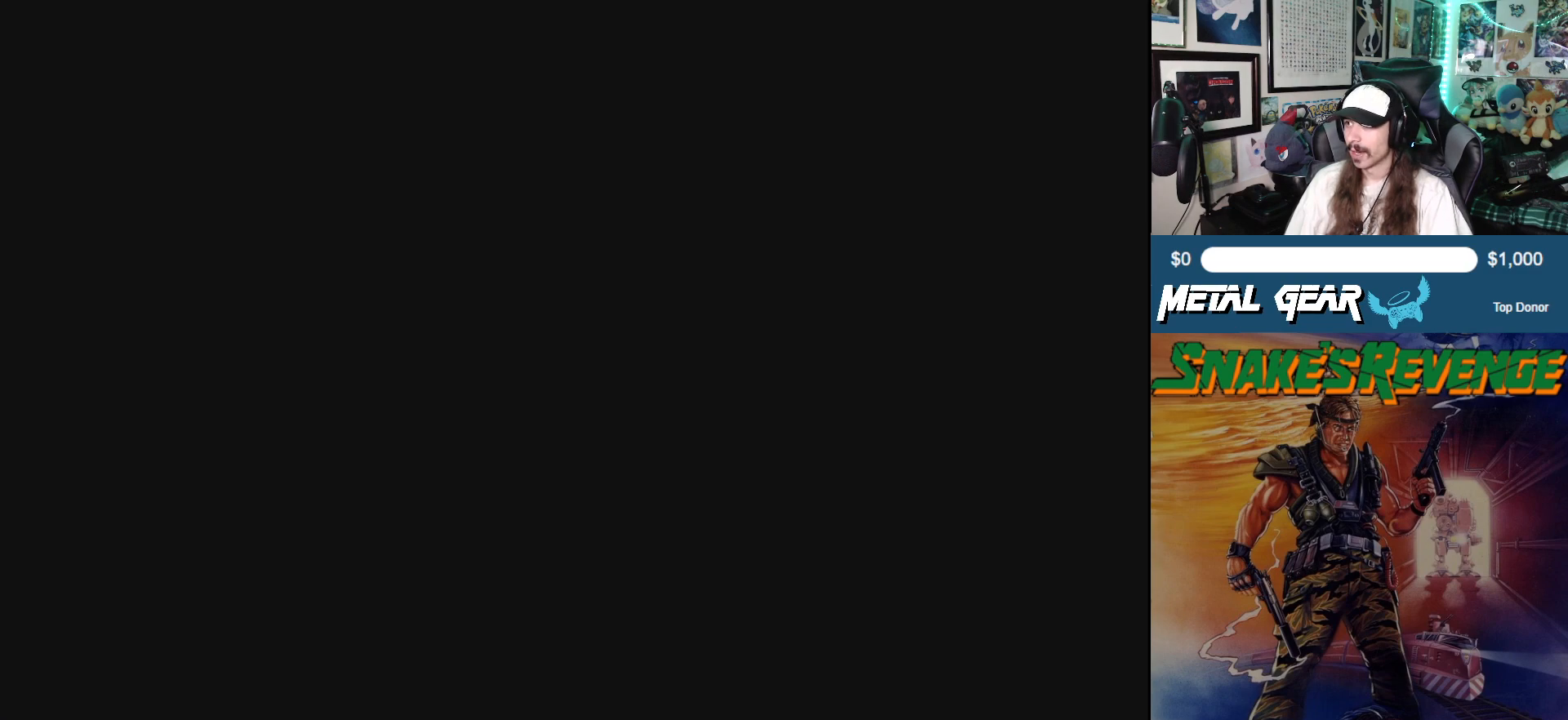
{"buttons": [], "left_stick": "center", "events": [[100, "DPAD_UP", "up"]]}
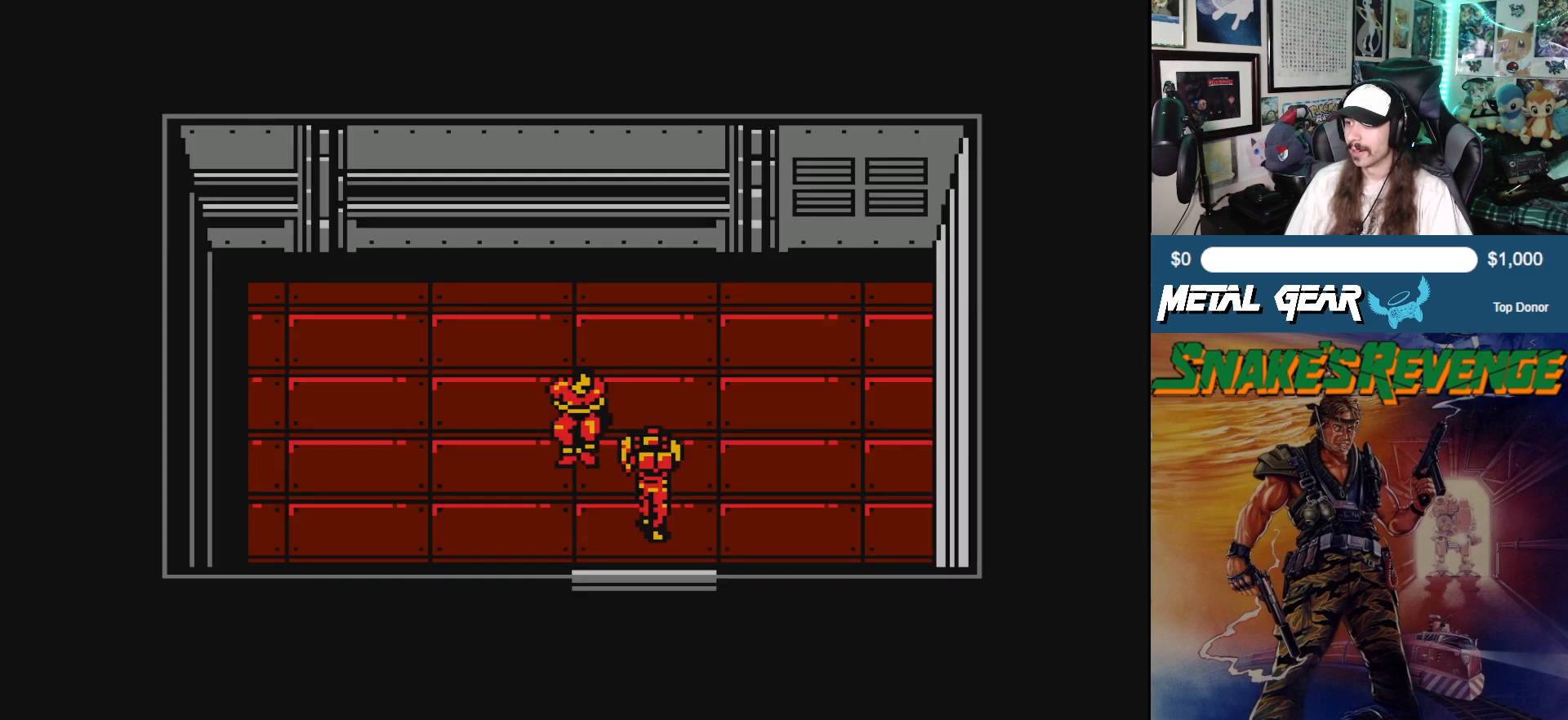
{"buttons": ["DPAD_LEFT"], "left_stick": "center", "events": [[150, "DPAD_UP", "down"], [450, "DPAD_LEFT", "down"], [467, "DPAD_UP", "up"]]}
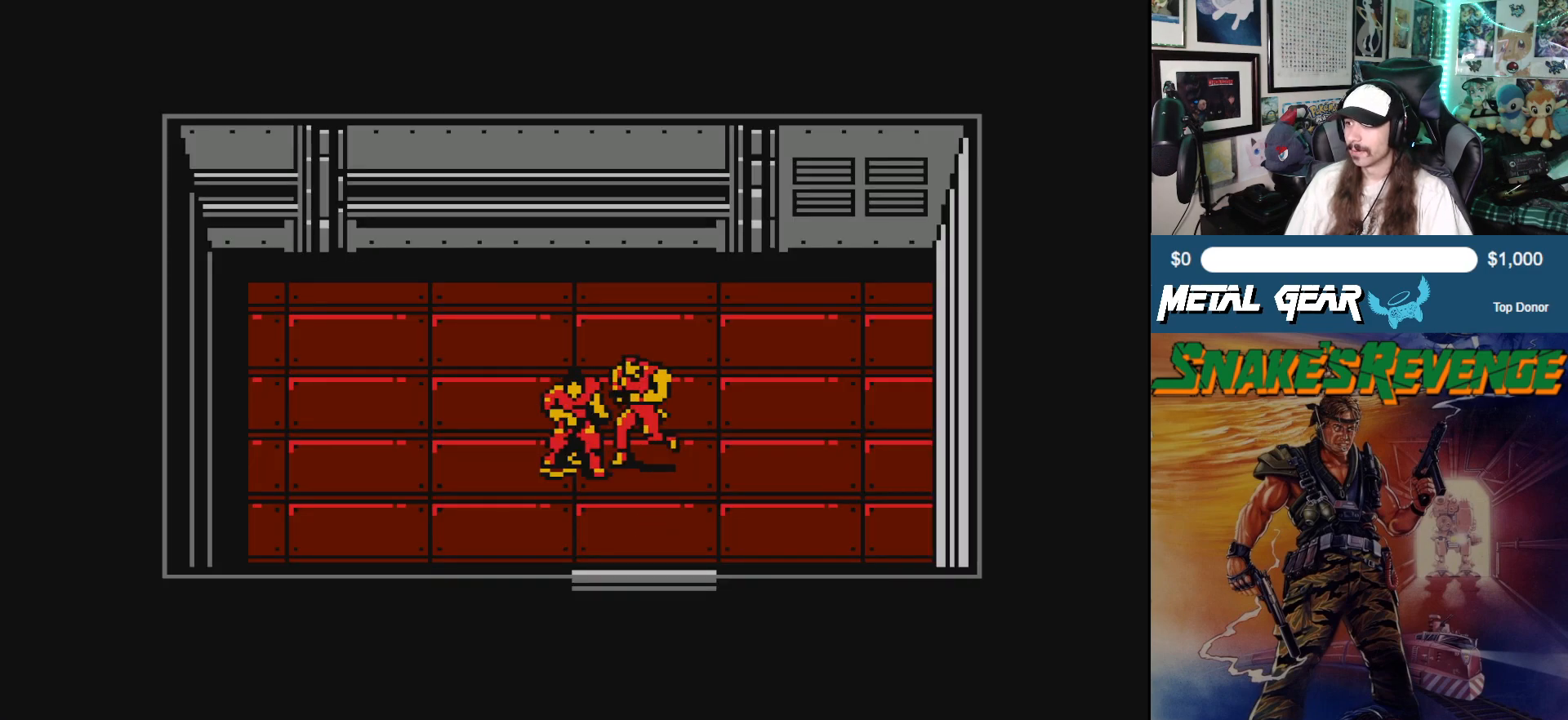
{"buttons": [], "left_stick": "center", "events": [[350, "DPAD_LEFT", "up"]]}
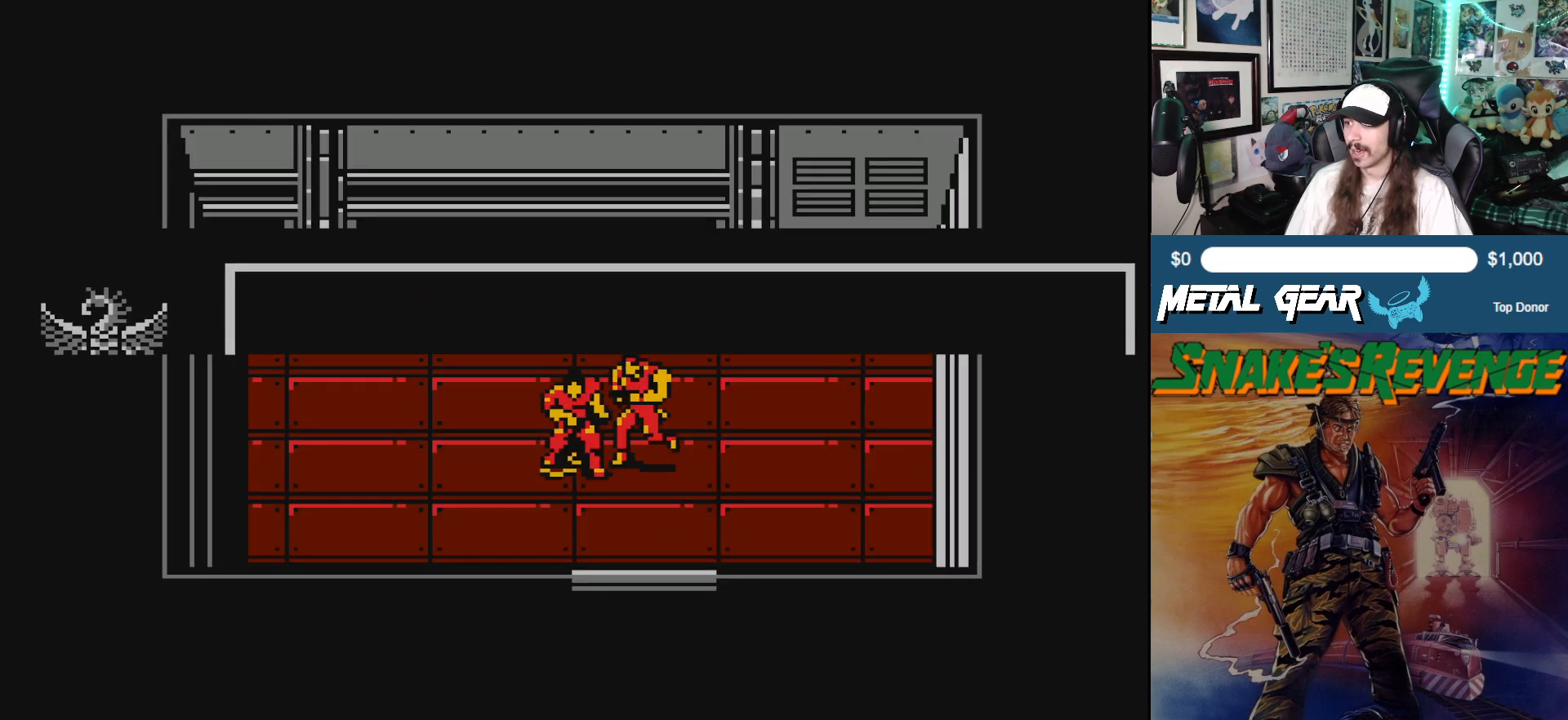
{"buttons": [], "left_stick": "center", "events": []}
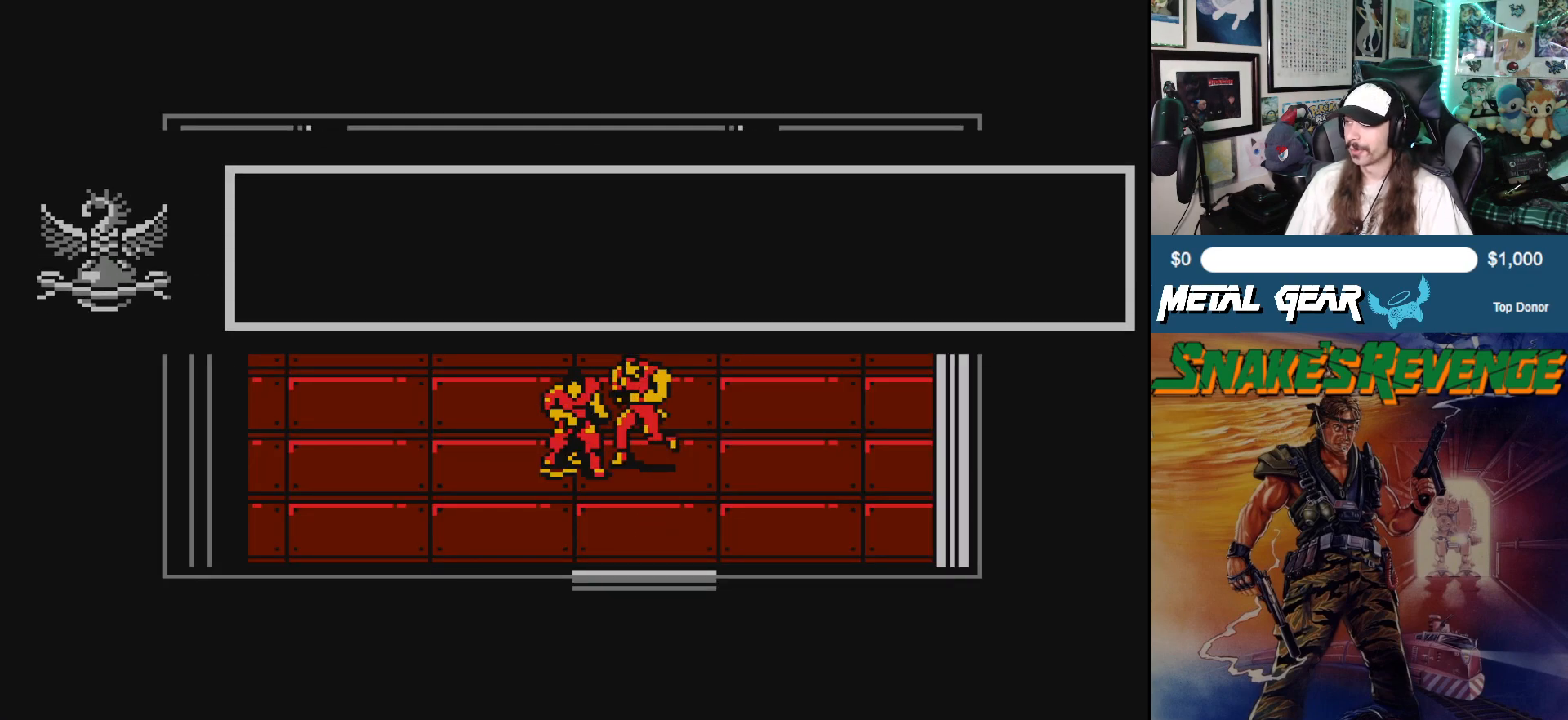
{"buttons": [], "left_stick": "center", "events": []}
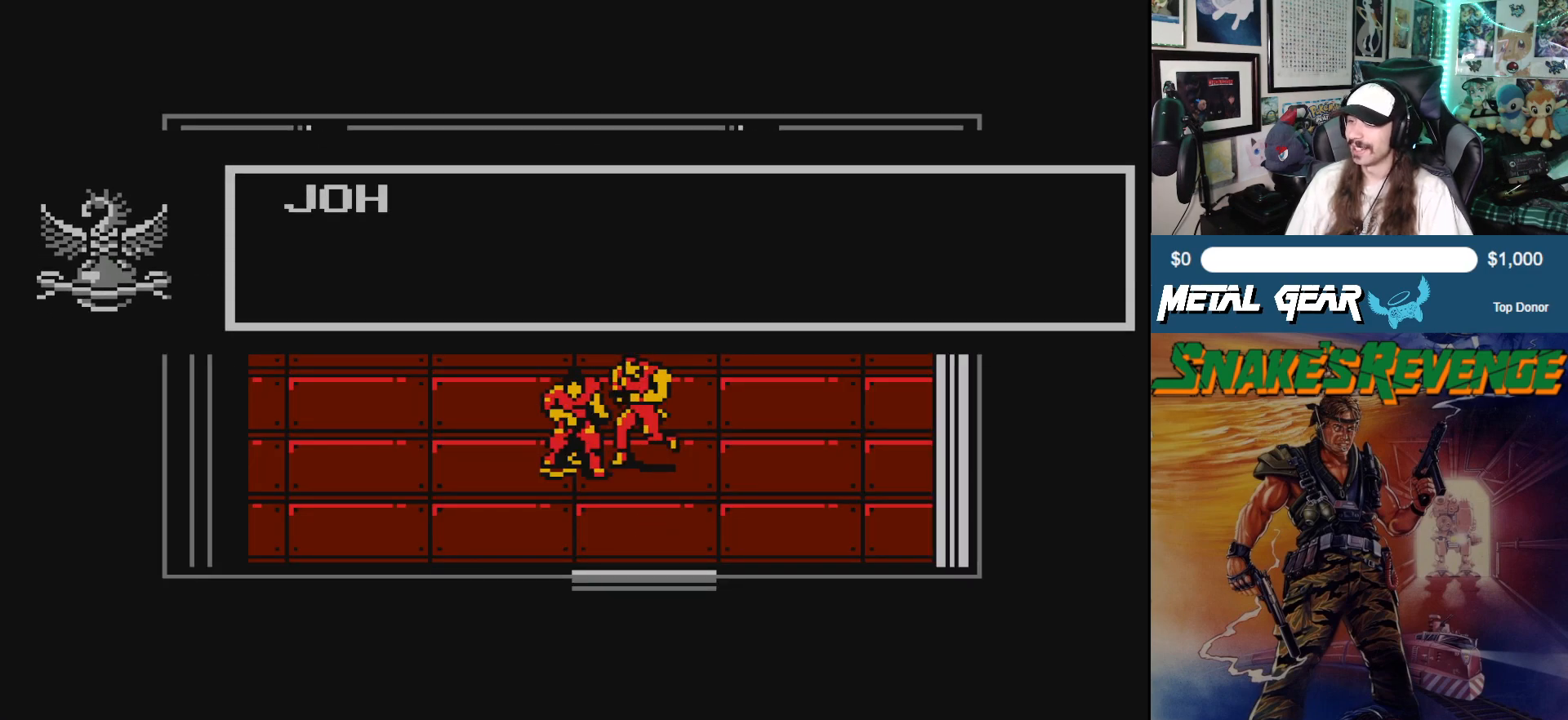
{"buttons": [], "left_stick": "center", "events": []}
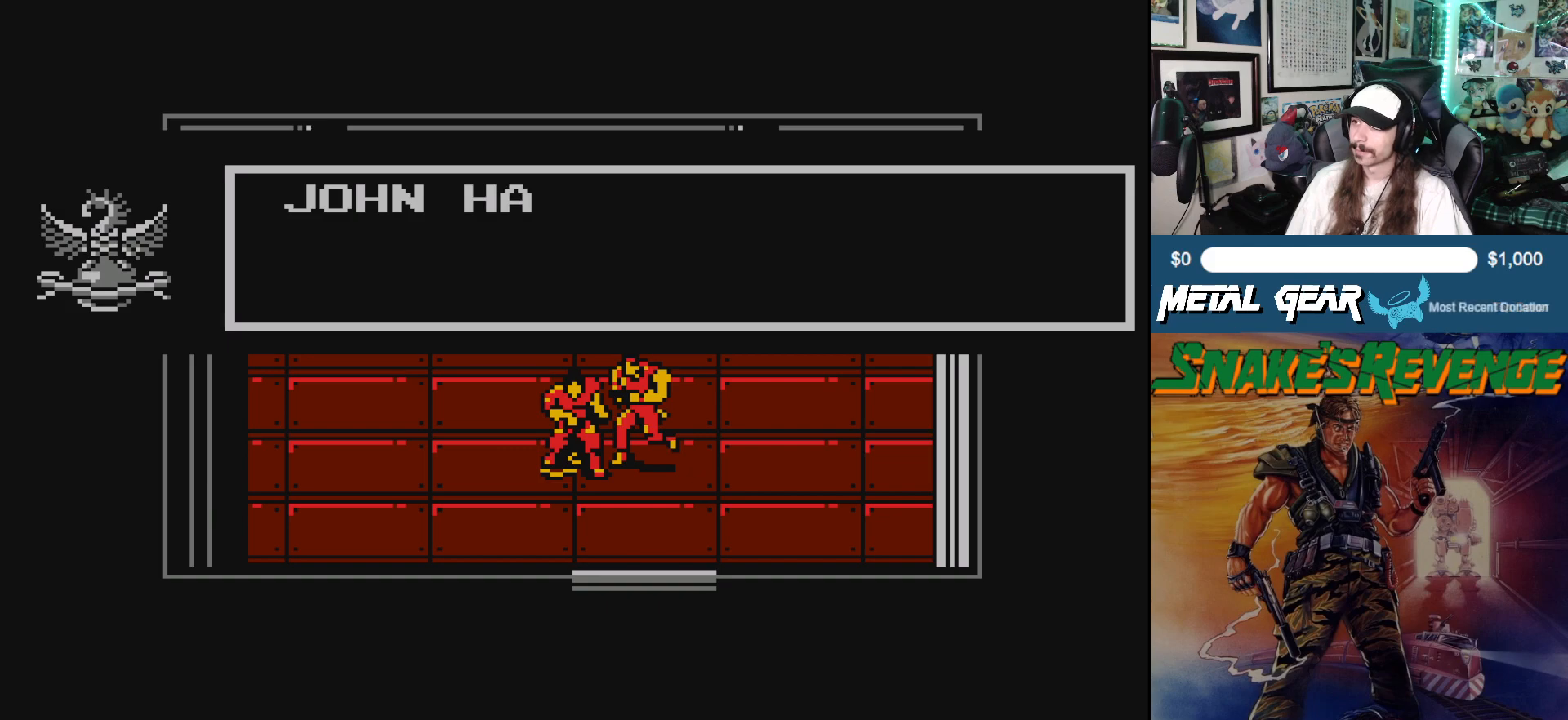
{"buttons": [], "left_stick": "center", "events": []}
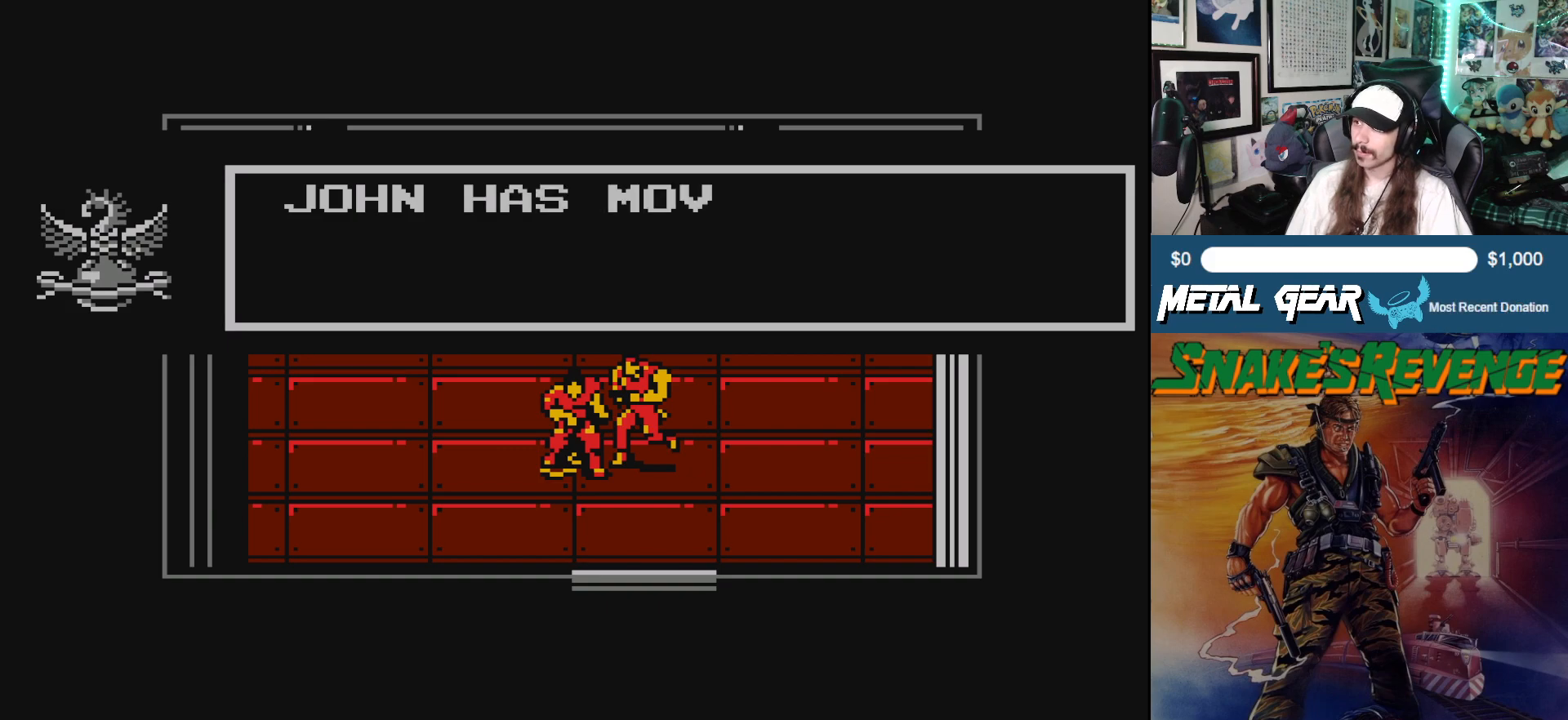
{"buttons": [], "left_stick": "center", "events": []}
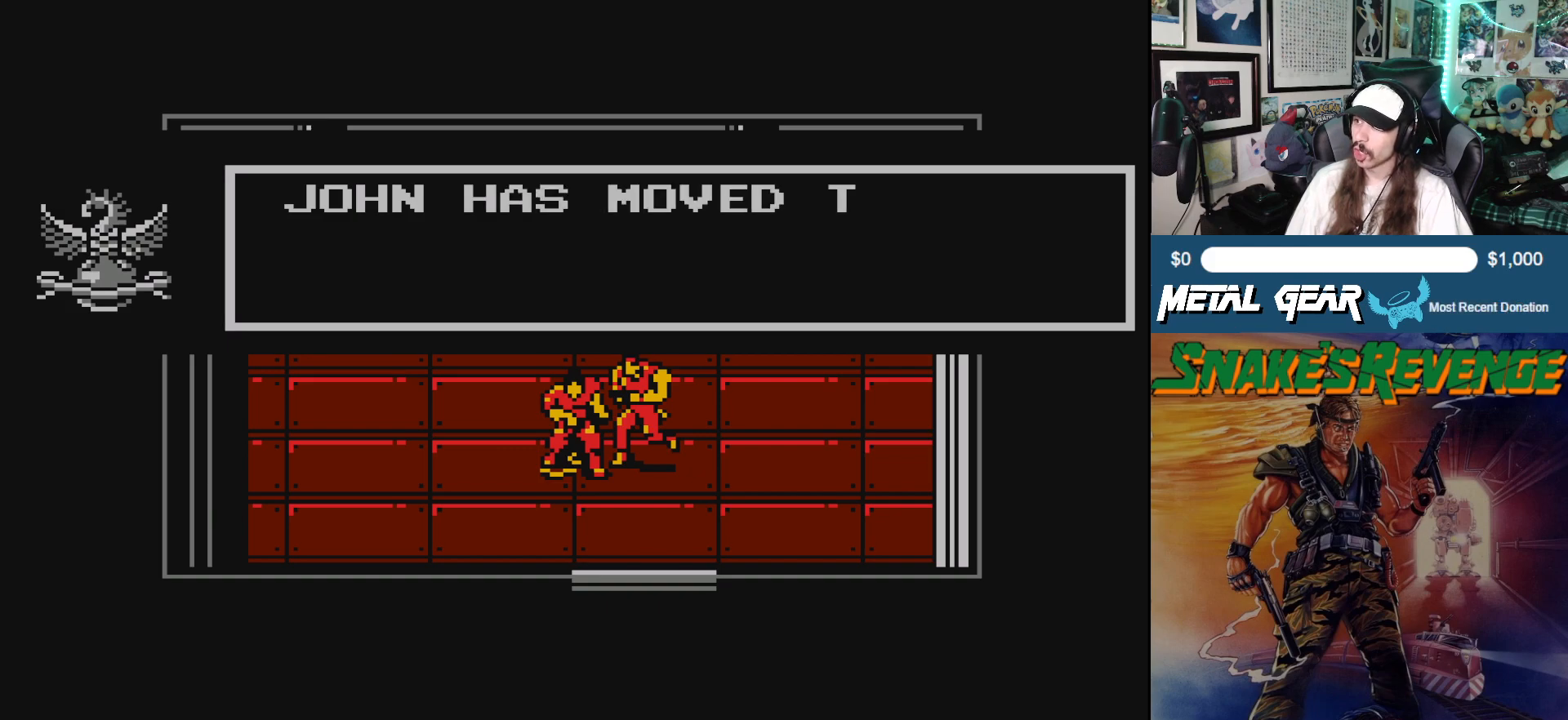
{"buttons": [], "left_stick": "center", "events": []}
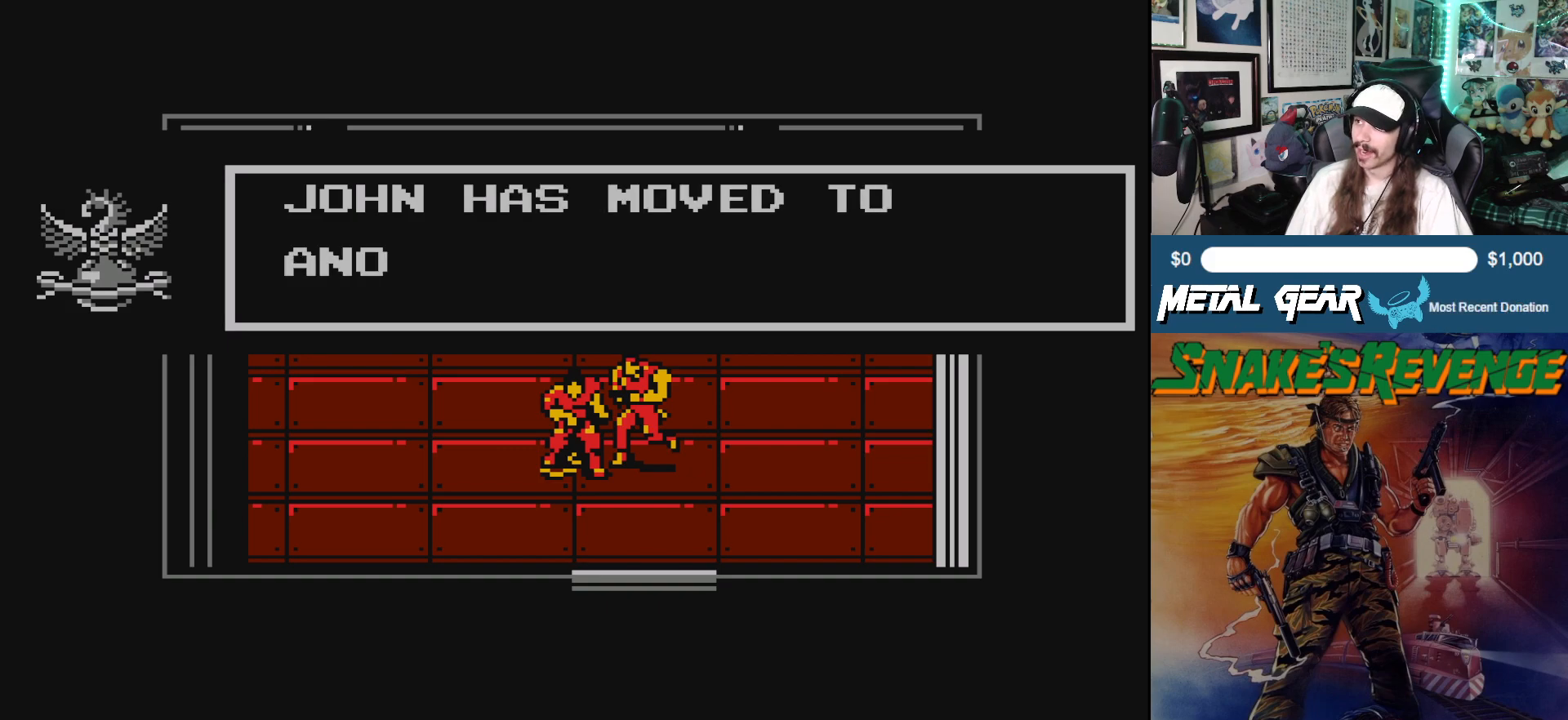
{"buttons": [], "left_stick": "center", "events": []}
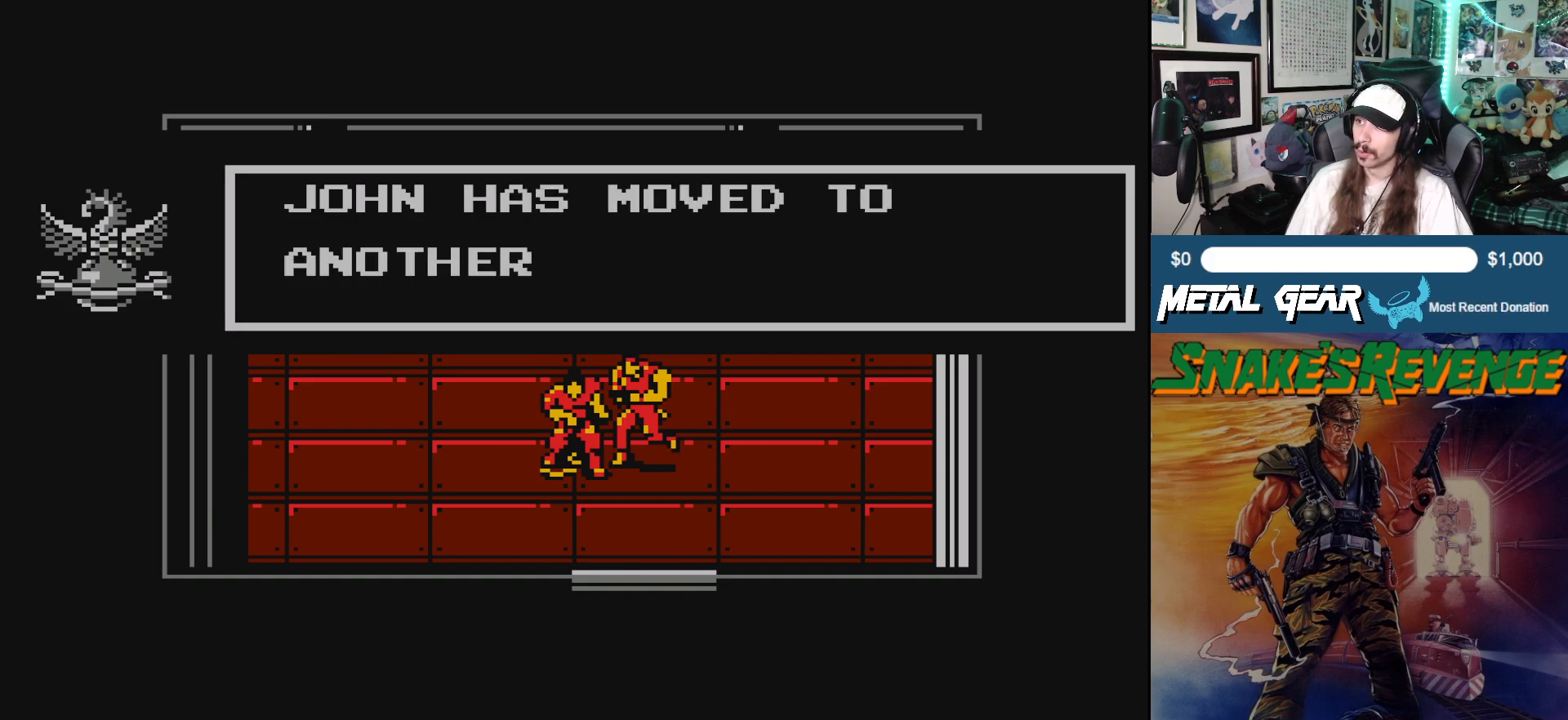
{"buttons": [], "left_stick": "center", "events": []}
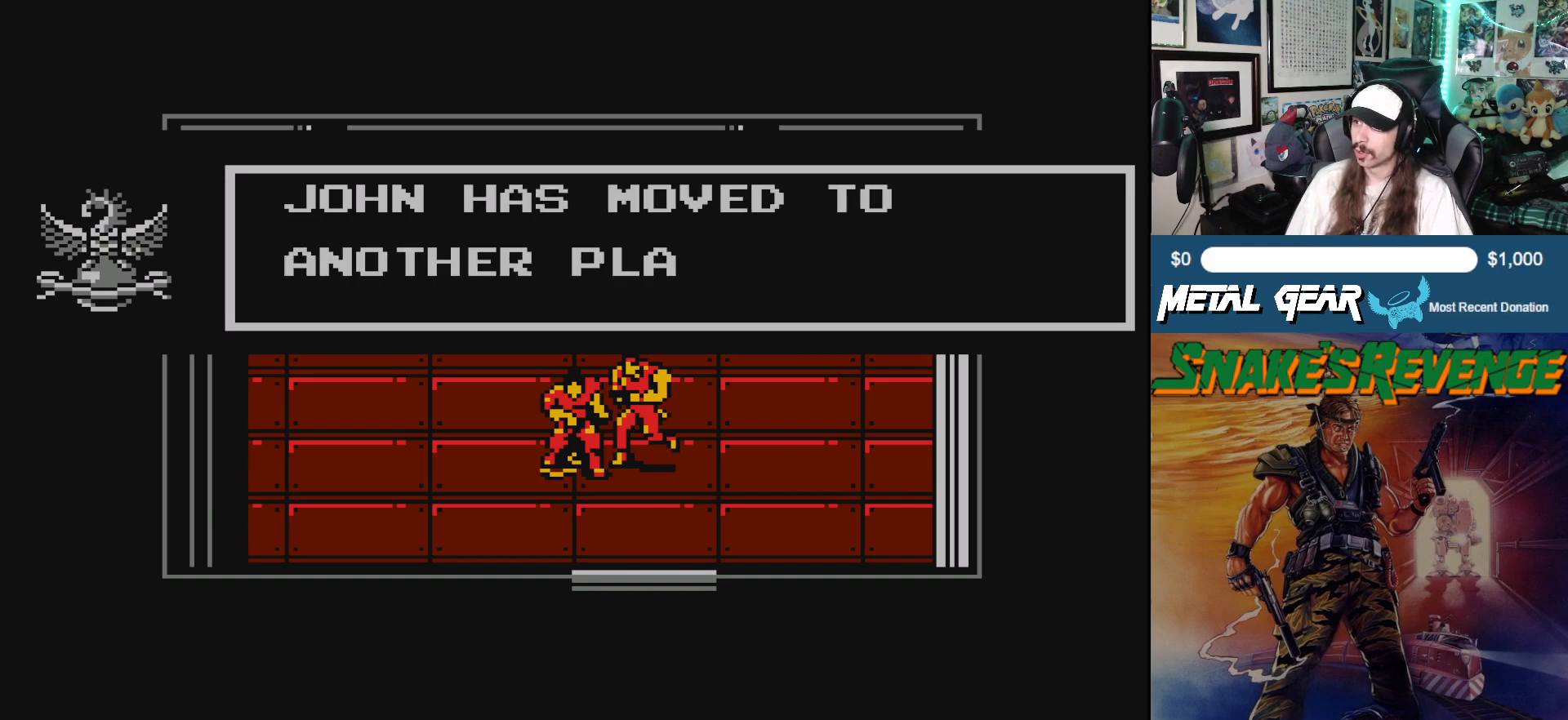
{"buttons": [], "left_stick": "center", "events": []}
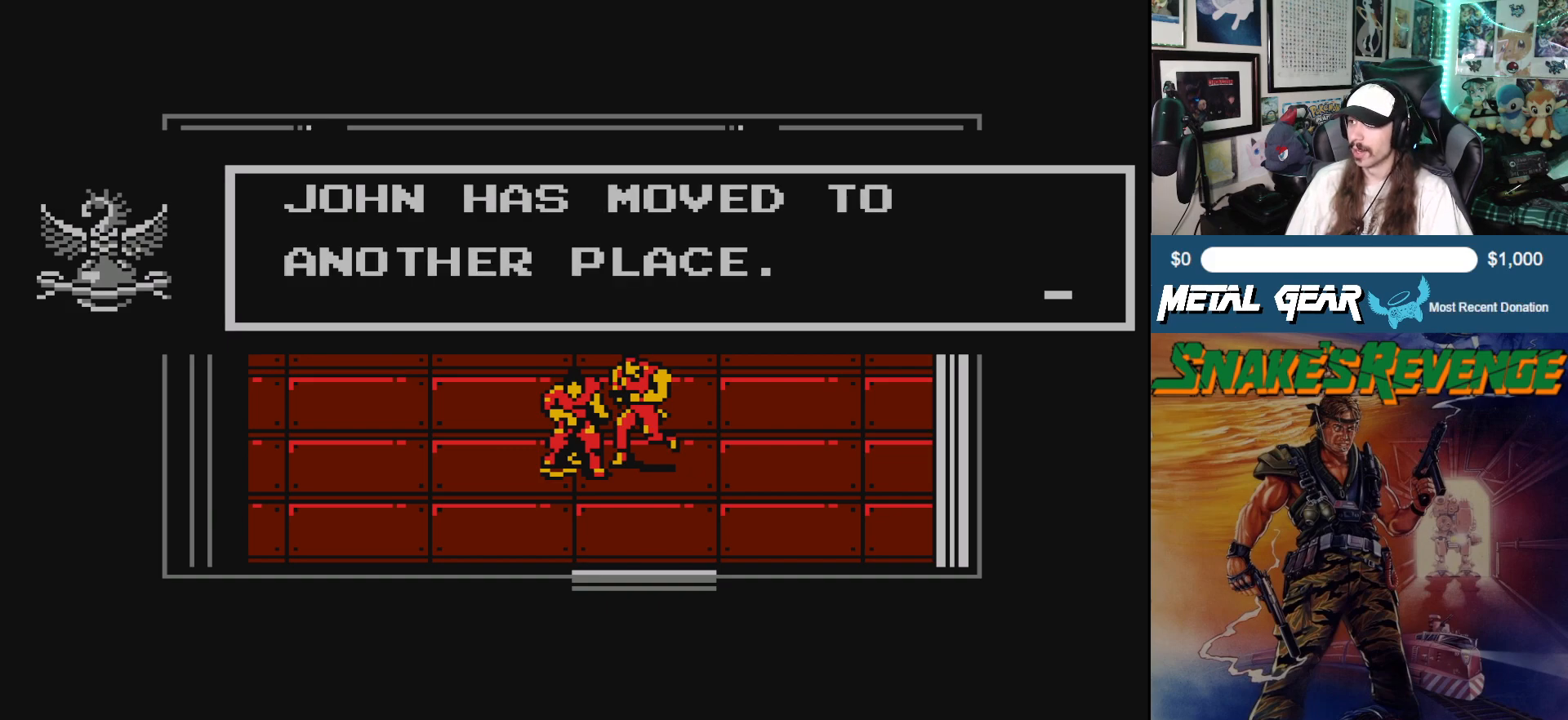
{"buttons": [], "left_stick": "center", "events": [[317, "B", "down"], [450, "B", "up"]]}